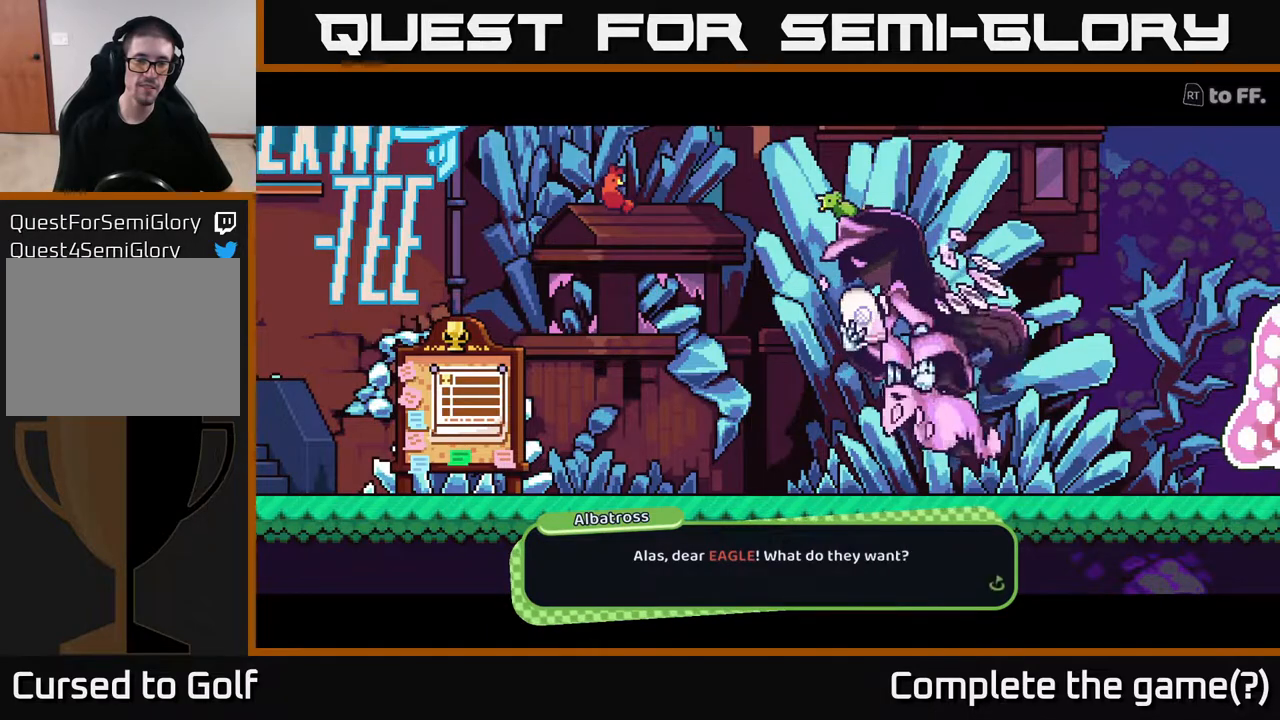
Gameplay with a controller (Xbox layout); each line is a JSON object with the inputs held at the frame after it. "events" lists button and stick changes between this image and that frame as [ms after this image, input, new state], when the widget could be followed in between.
{"buttons": ["A"], "left_stick": "center", "right_stick": "center", "events": [[500, "A", "down"]]}
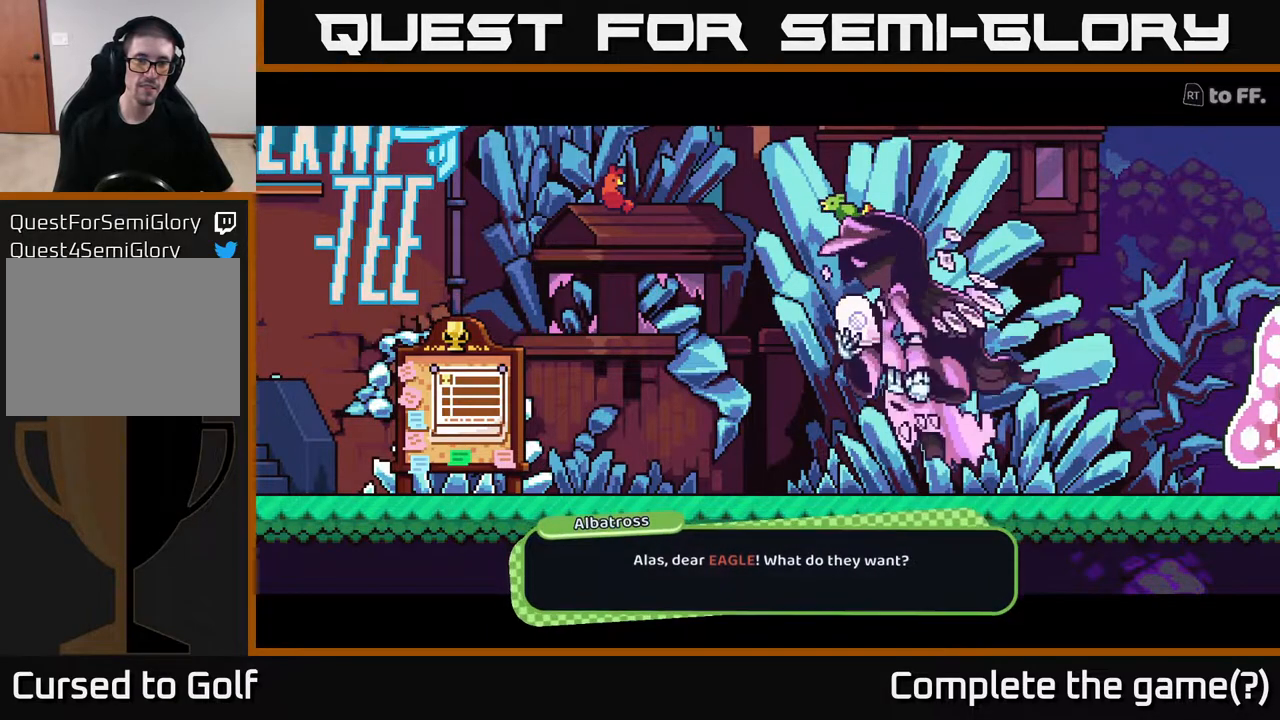
{"buttons": [], "left_stick": "center", "right_stick": "center", "events": [[83, "A", "up"]]}
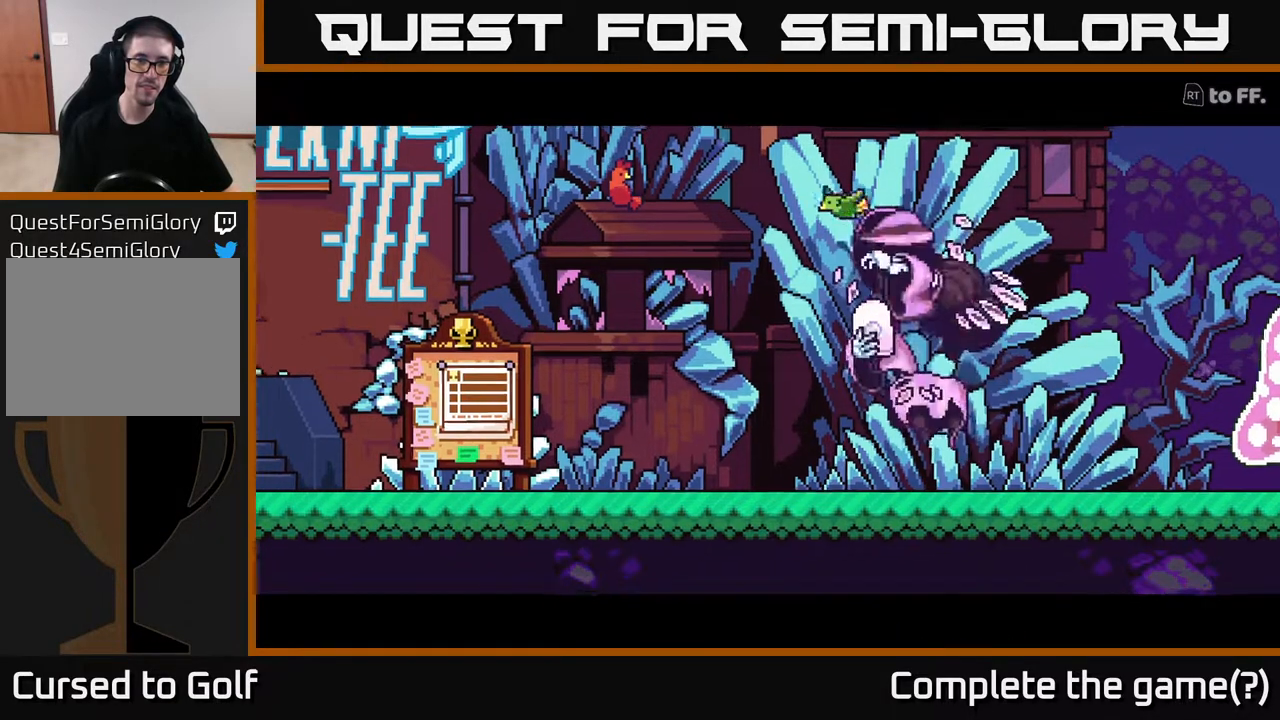
{"buttons": [], "left_stick": "center", "right_stick": "center", "events": []}
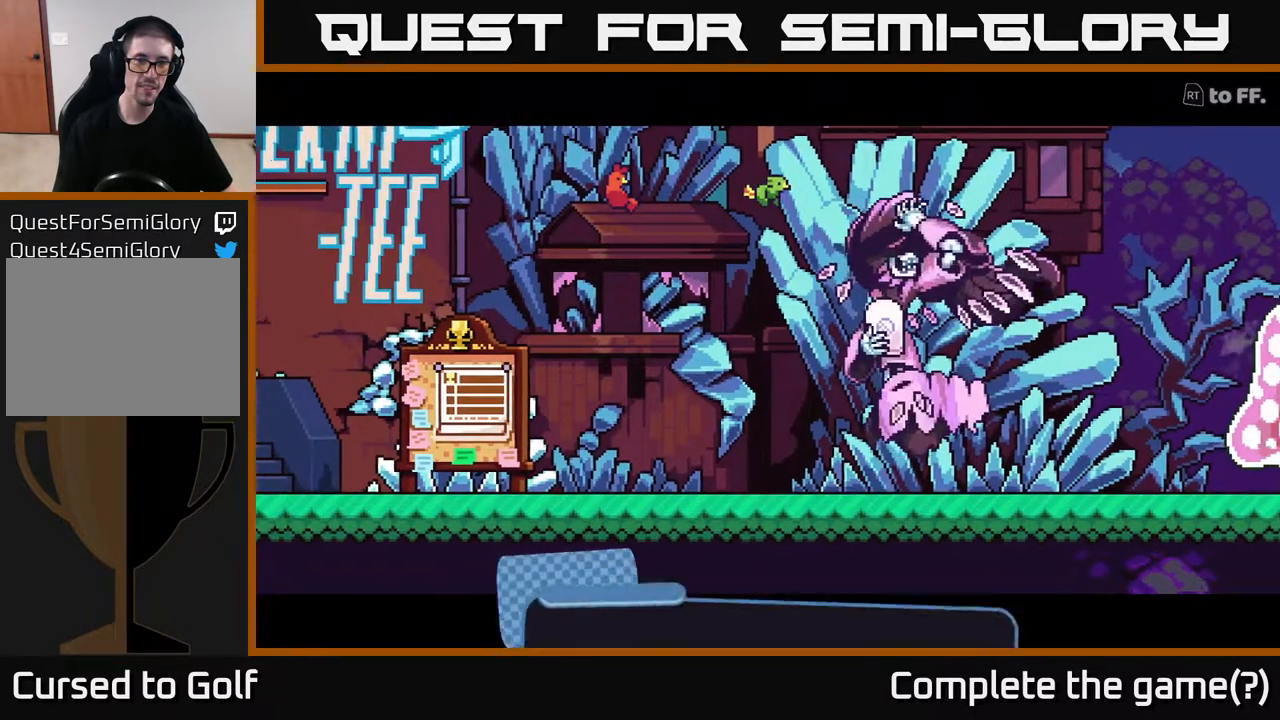
{"buttons": [], "left_stick": "center", "right_stick": "center", "events": []}
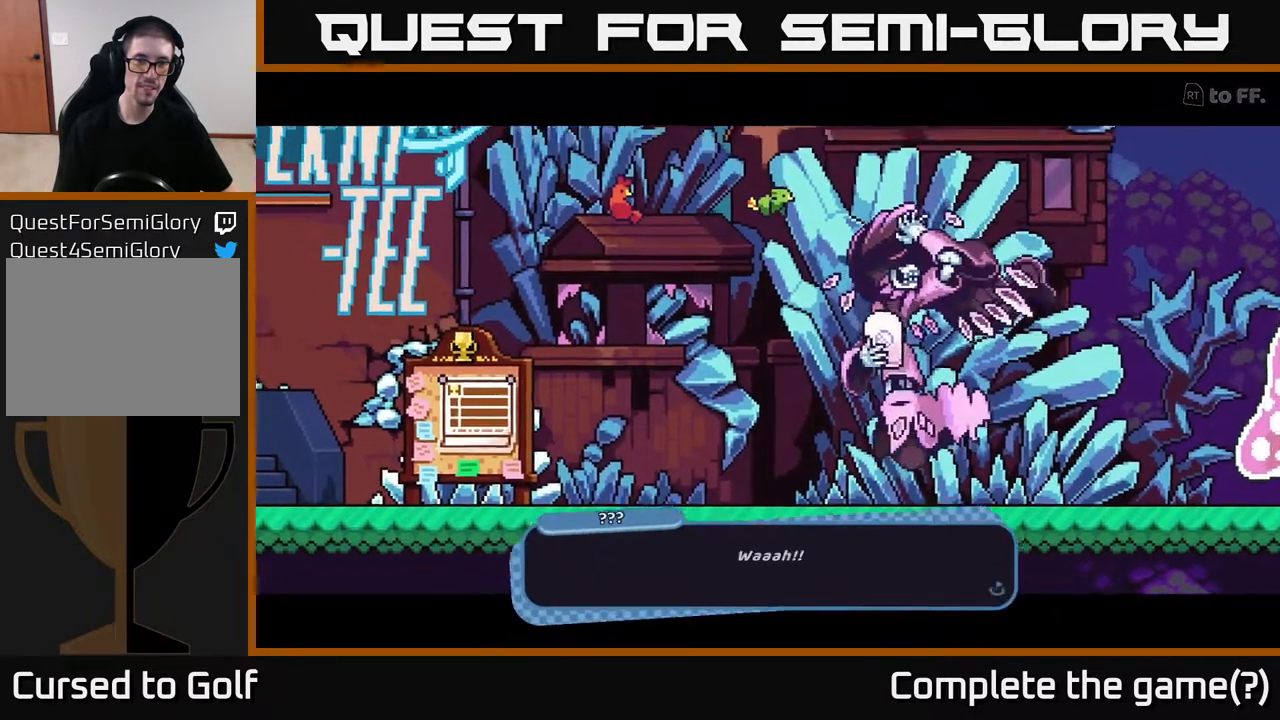
{"buttons": [], "left_stick": "center", "right_stick": "center", "events": []}
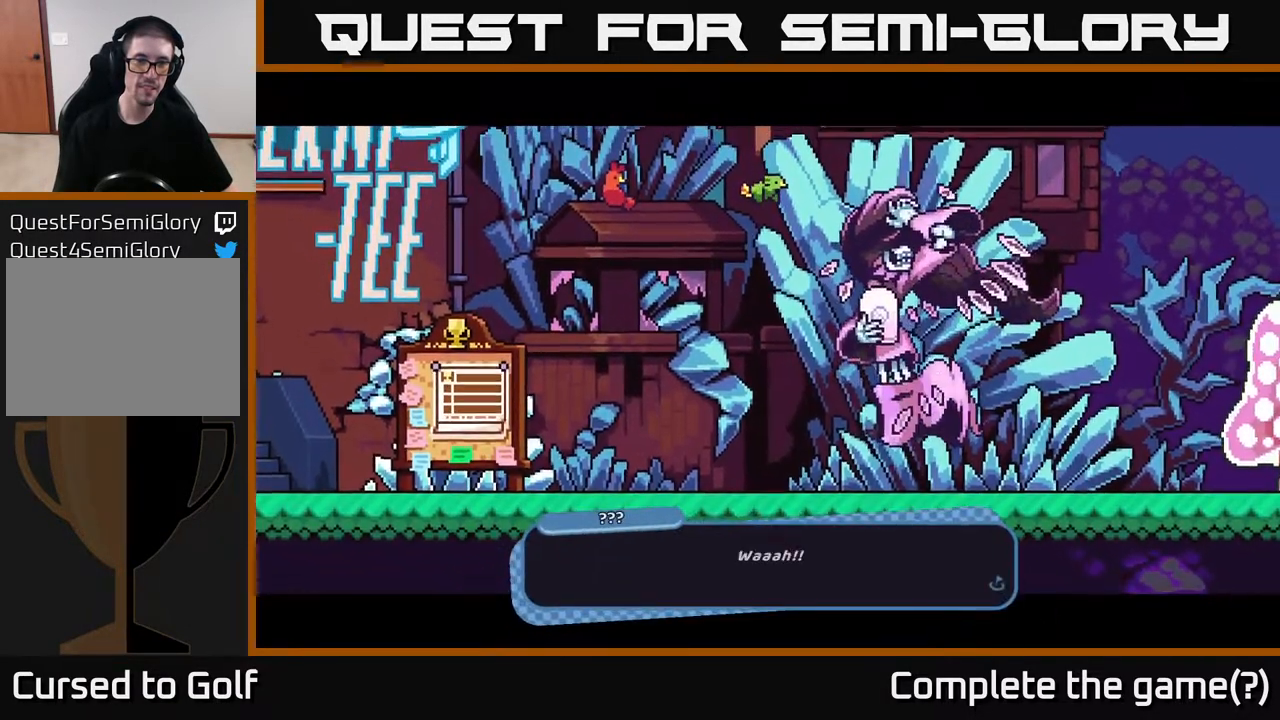
{"buttons": [], "left_stick": "center", "right_stick": "center", "events": []}
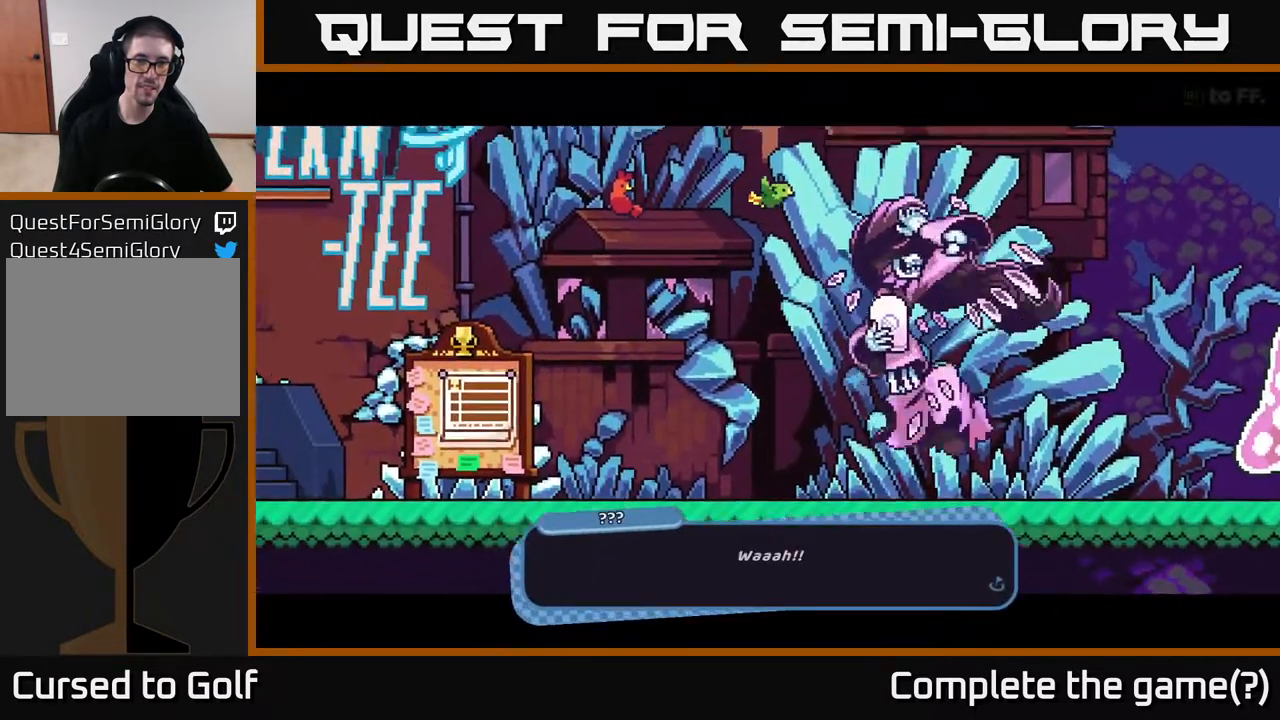
{"buttons": [], "left_stick": "center", "right_stick": "center", "events": []}
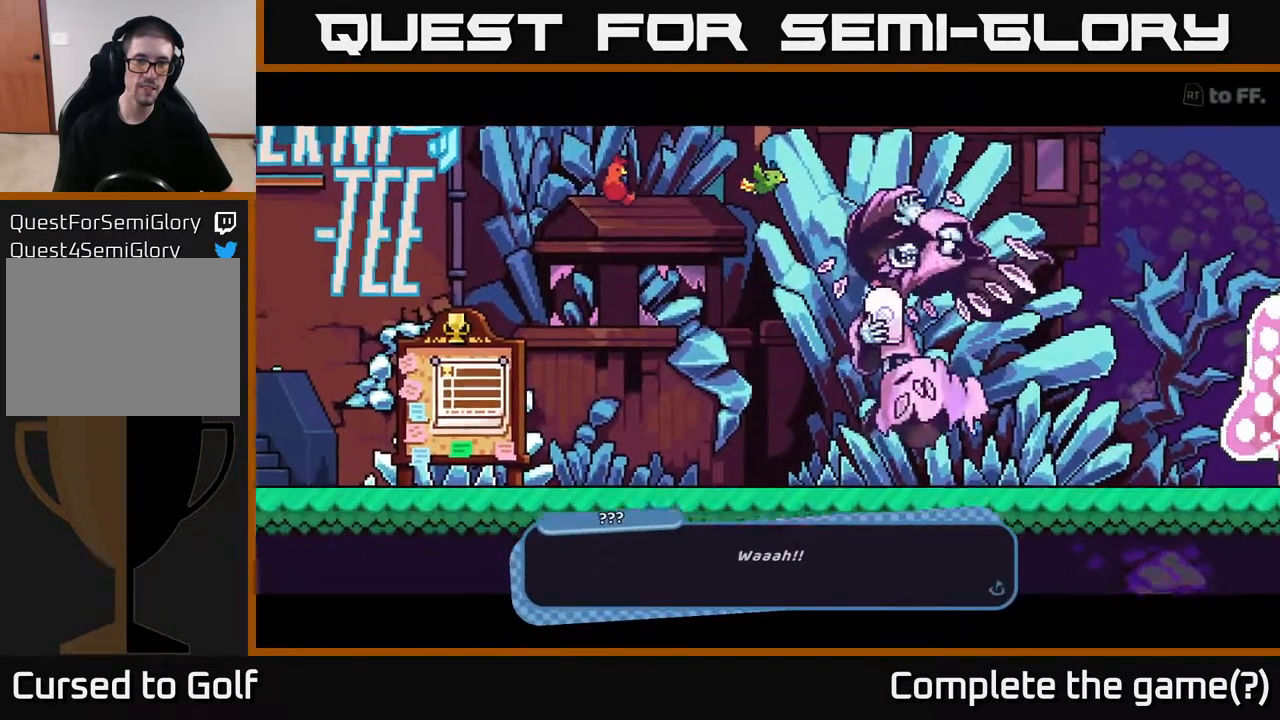
{"buttons": [], "left_stick": "center", "right_stick": "center", "events": []}
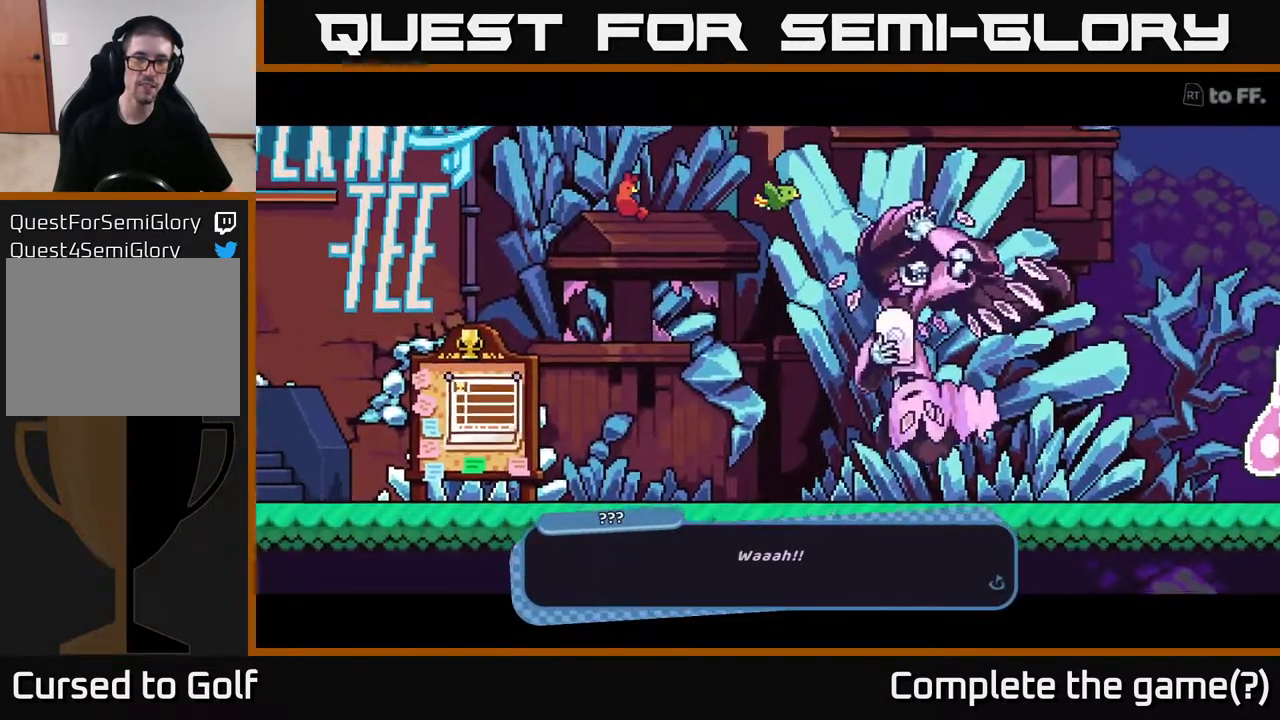
{"buttons": [], "left_stick": "center", "right_stick": "center", "events": []}
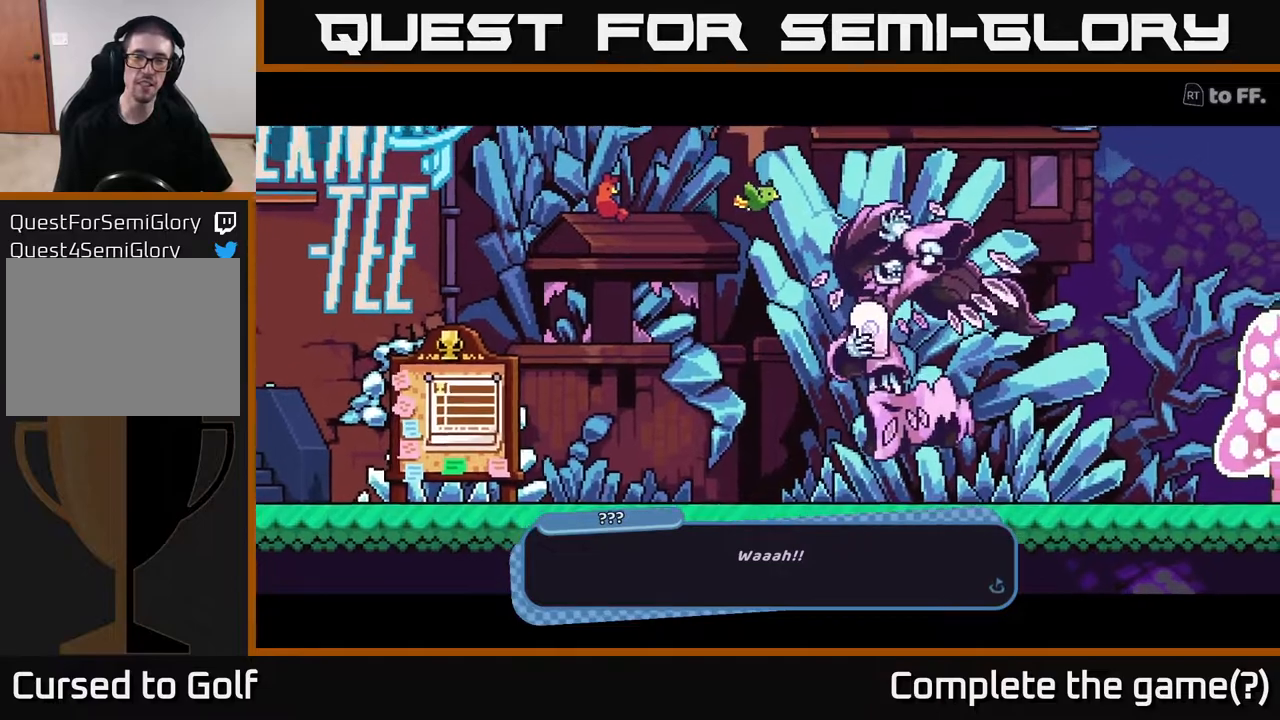
{"buttons": [], "left_stick": "center", "right_stick": "center", "events": [[467, "A", "down"], [483, "A", "up"]]}
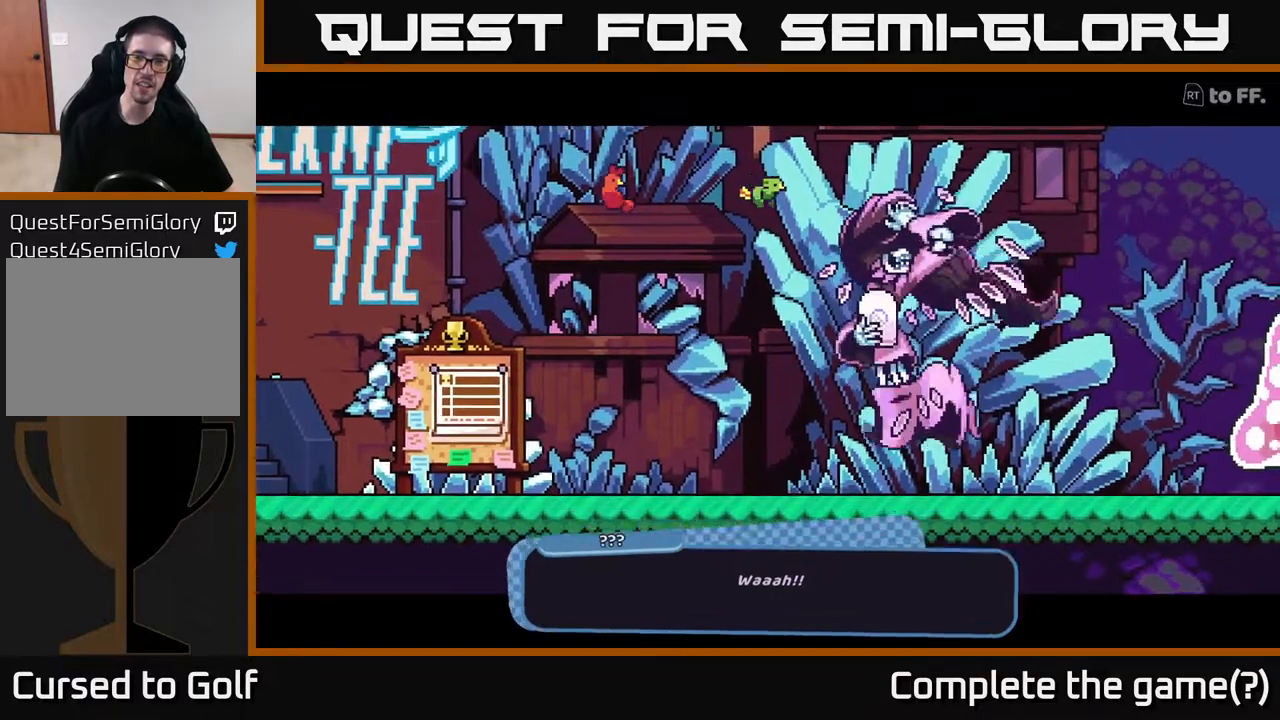
{"buttons": [], "left_stick": "center", "right_stick": "center", "events": []}
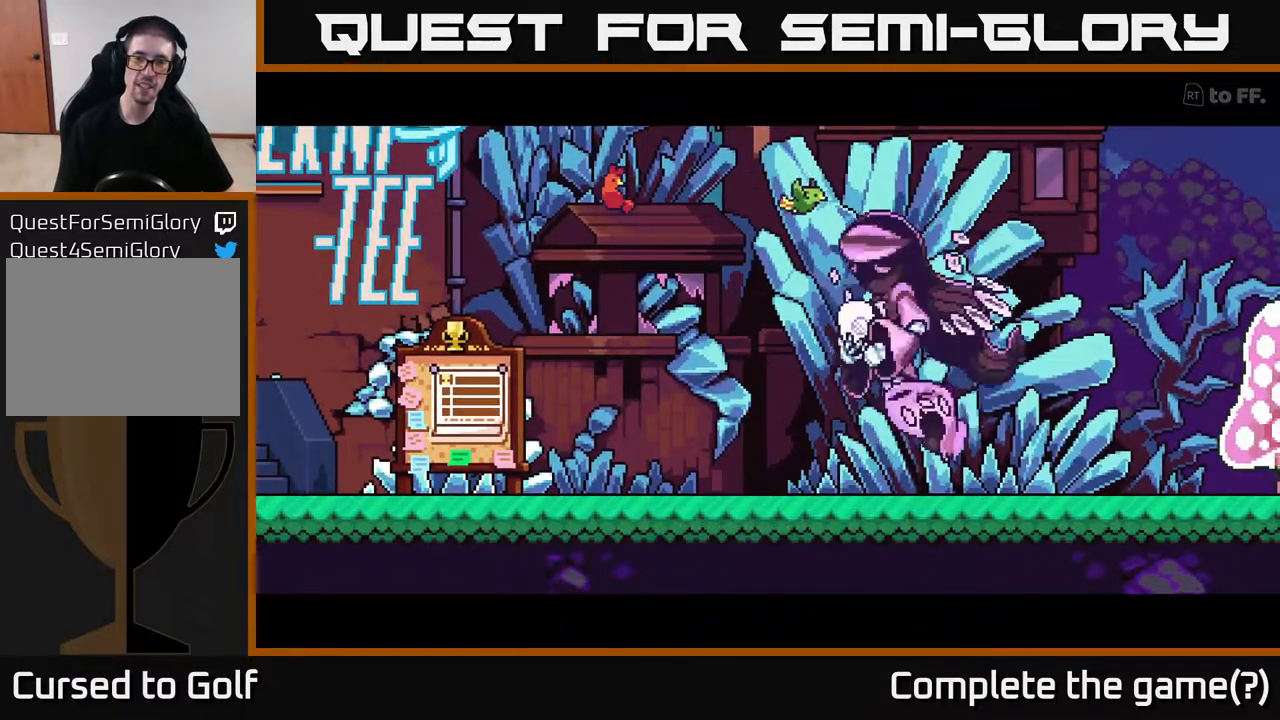
{"buttons": [], "left_stick": "center", "right_stick": "center", "events": []}
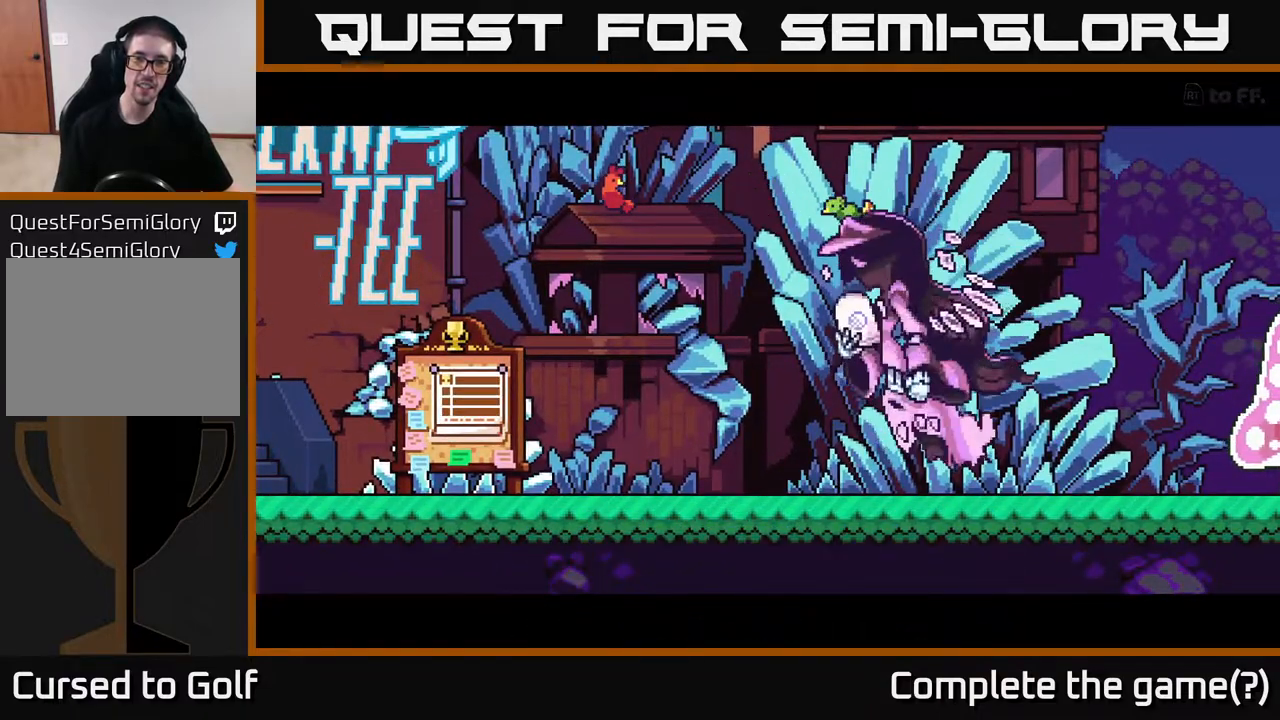
{"buttons": [], "left_stick": "center", "right_stick": "center", "events": []}
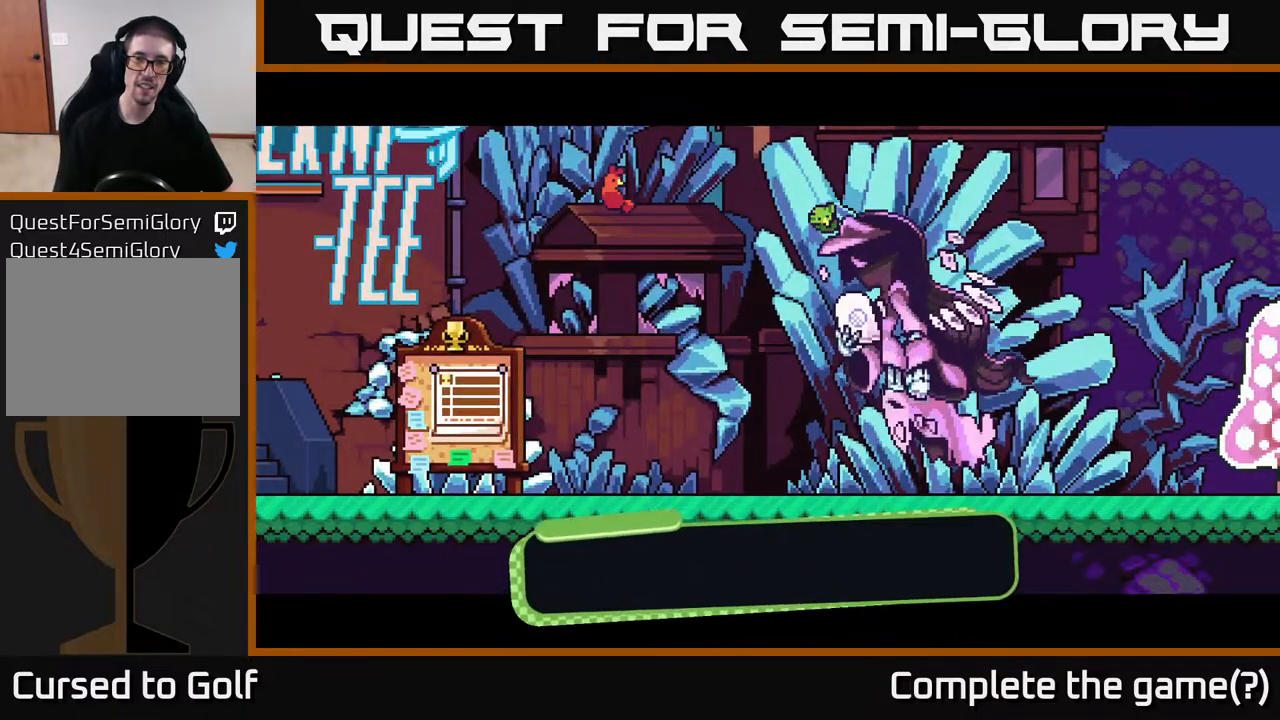
{"buttons": [], "left_stick": "center", "right_stick": "center", "events": []}
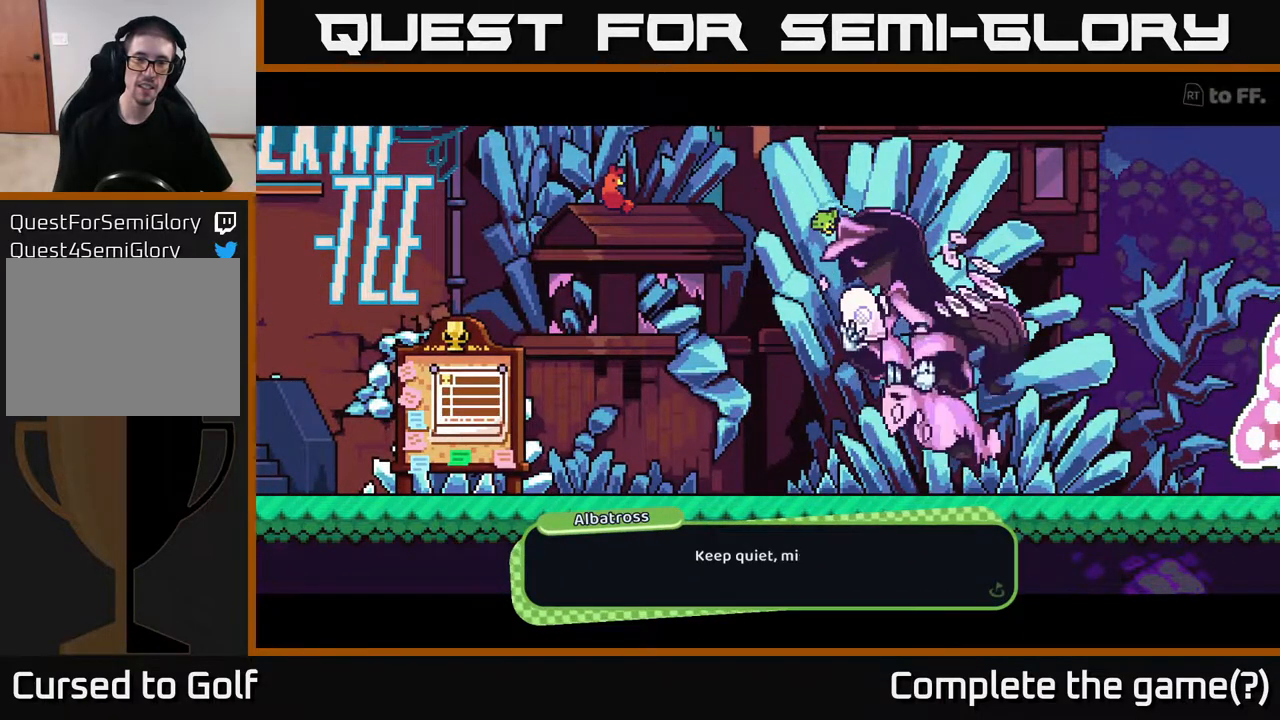
{"buttons": ["A"], "left_stick": "center", "right_stick": "center", "events": [[467, "A", "down"]]}
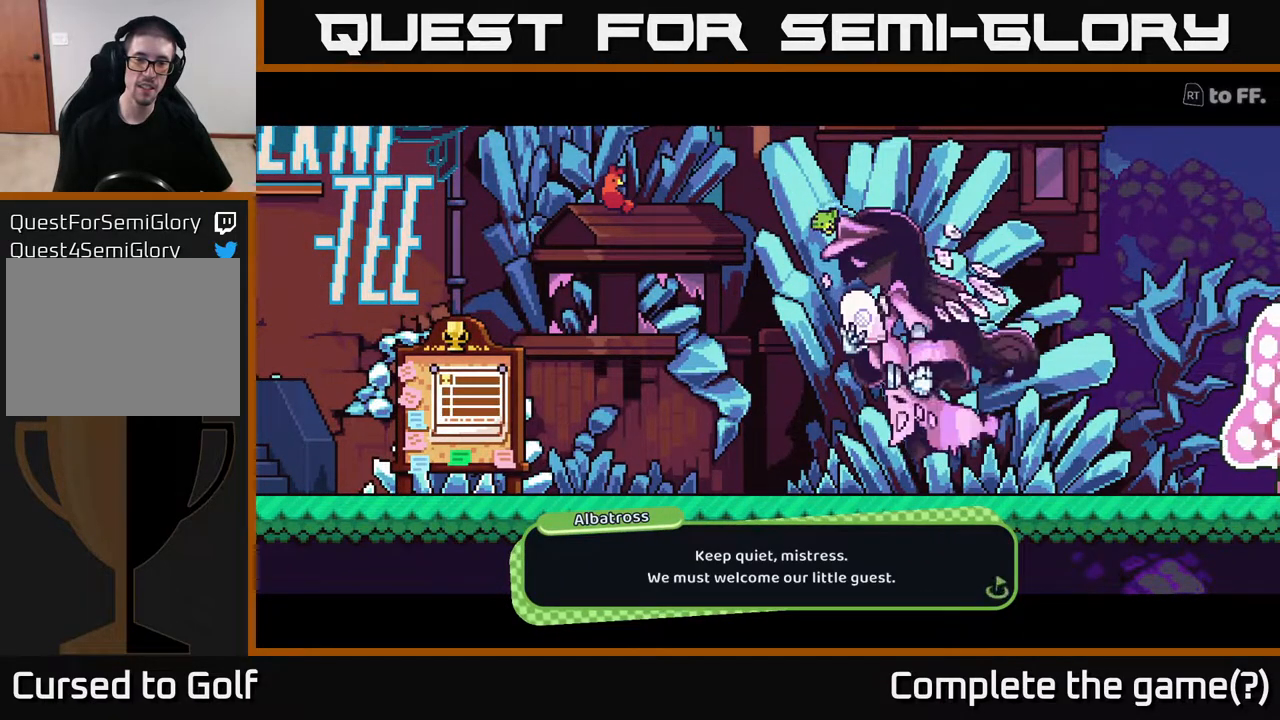
{"buttons": [], "left_stick": "center", "right_stick": "center", "events": [[233, "A", "up"]]}
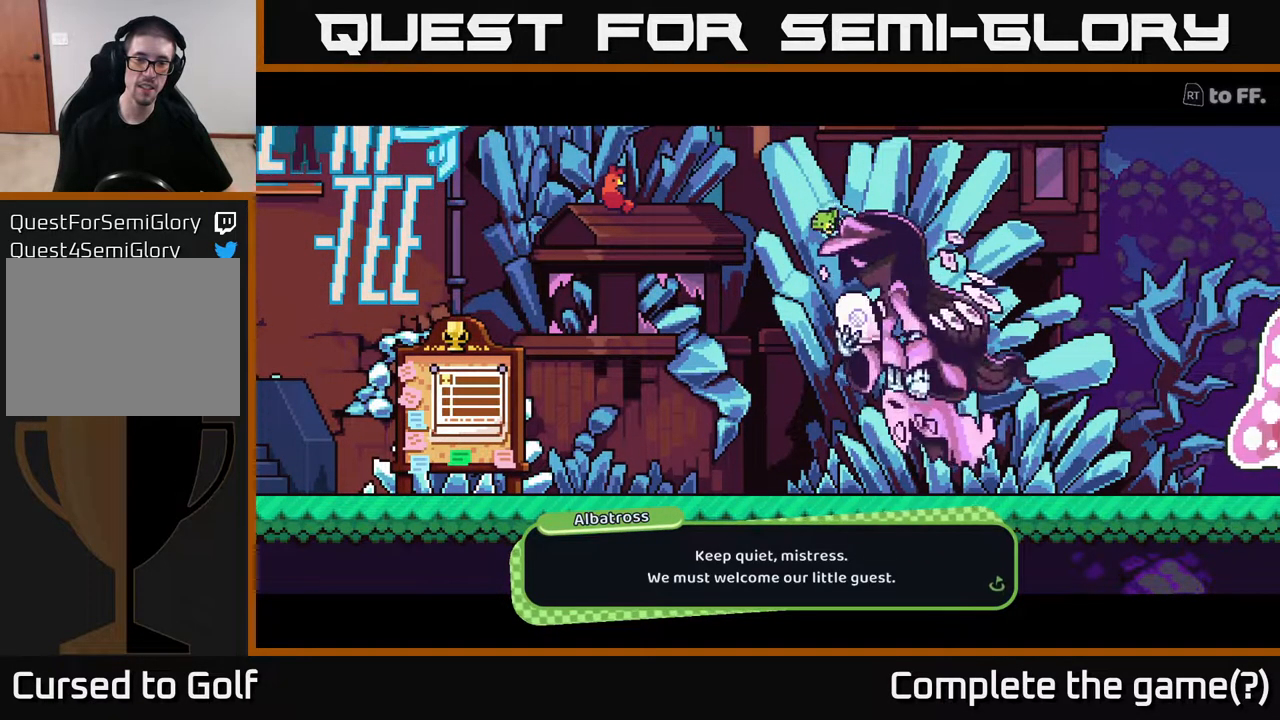
{"buttons": [], "left_stick": "center", "right_stick": "center", "events": []}
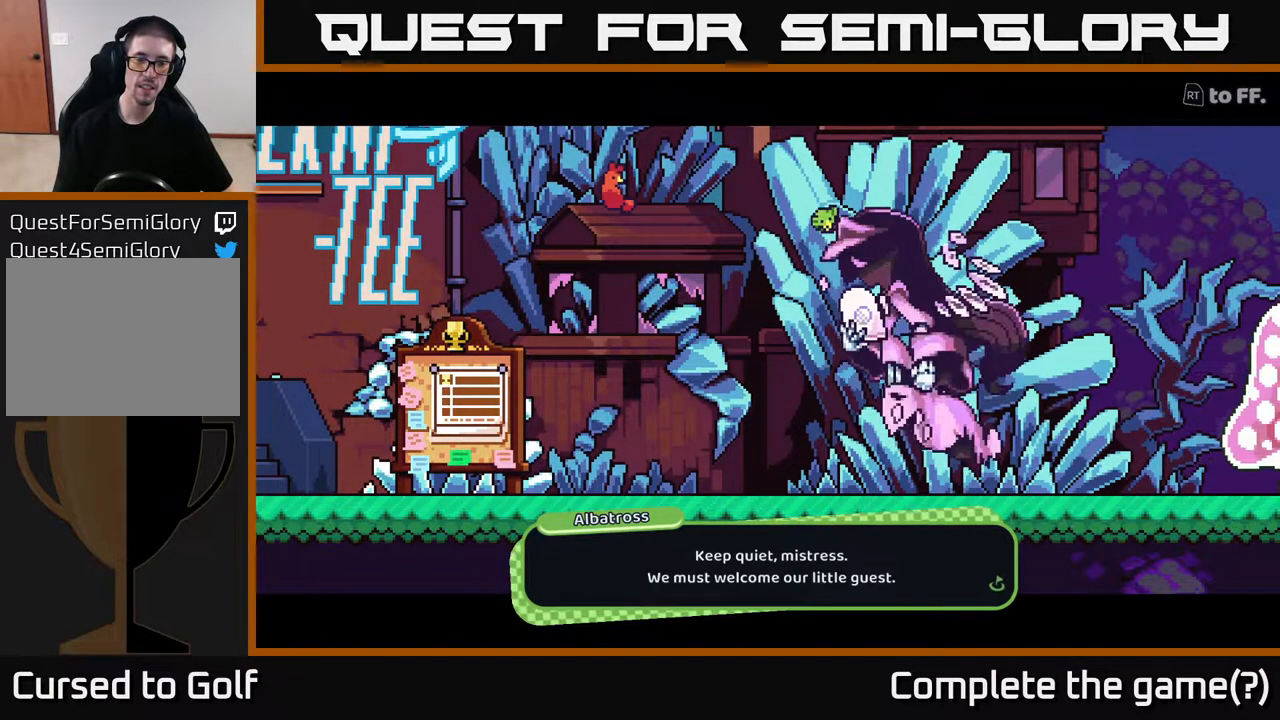
{"buttons": [], "left_stick": "center", "right_stick": "center", "events": [[83, "A", "down"], [250, "A", "up"]]}